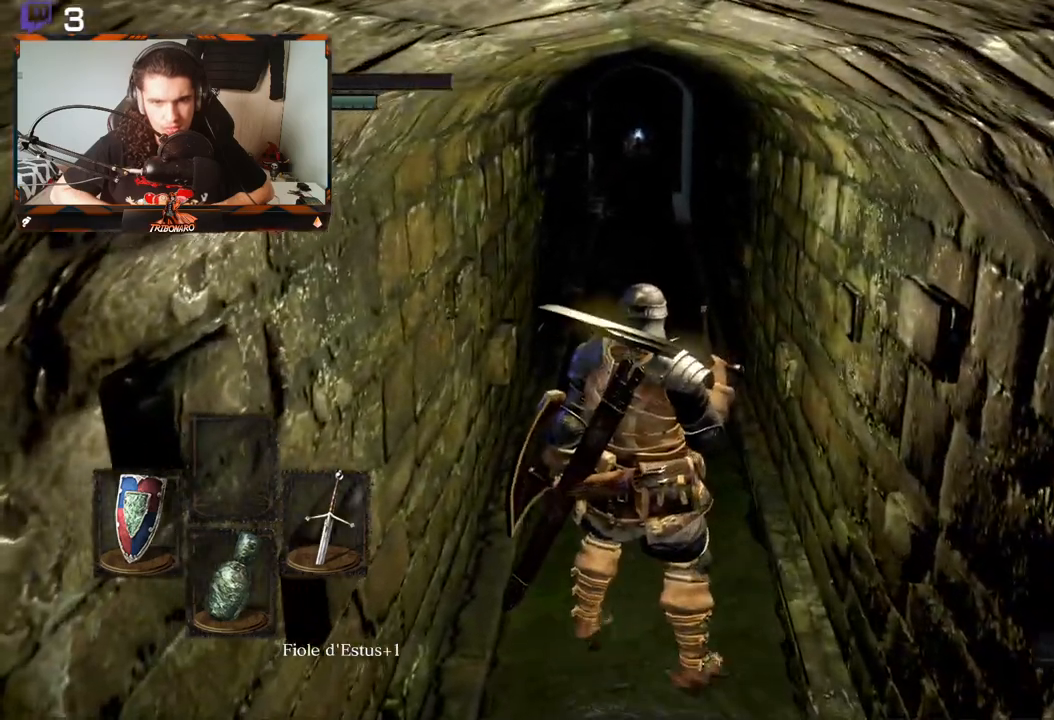
Gameplay with a controller (Xbox layout); each line is a JSON object with the inputs held at the frame after it. "events" lists button and stick changes between this image and that frame as [ms after this image, input, new state], when the widget could be followed in between.
{"buttons": [], "left_stick": "center", "right_stick": "center", "events": []}
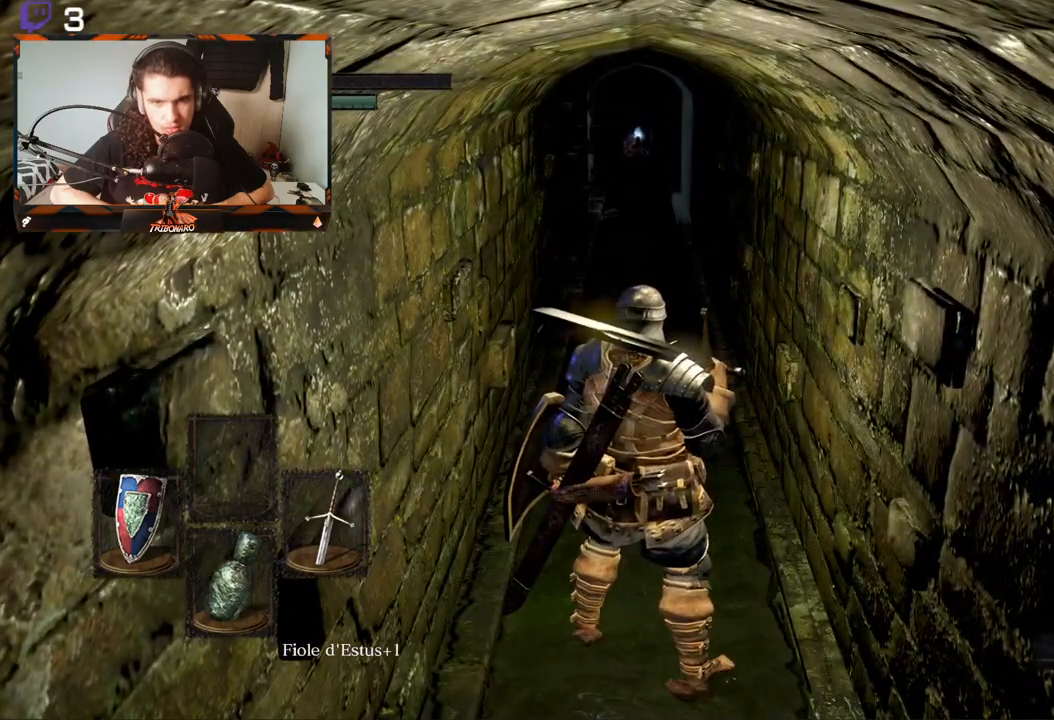
{"buttons": [], "left_stick": "center", "right_stick": "center", "events": []}
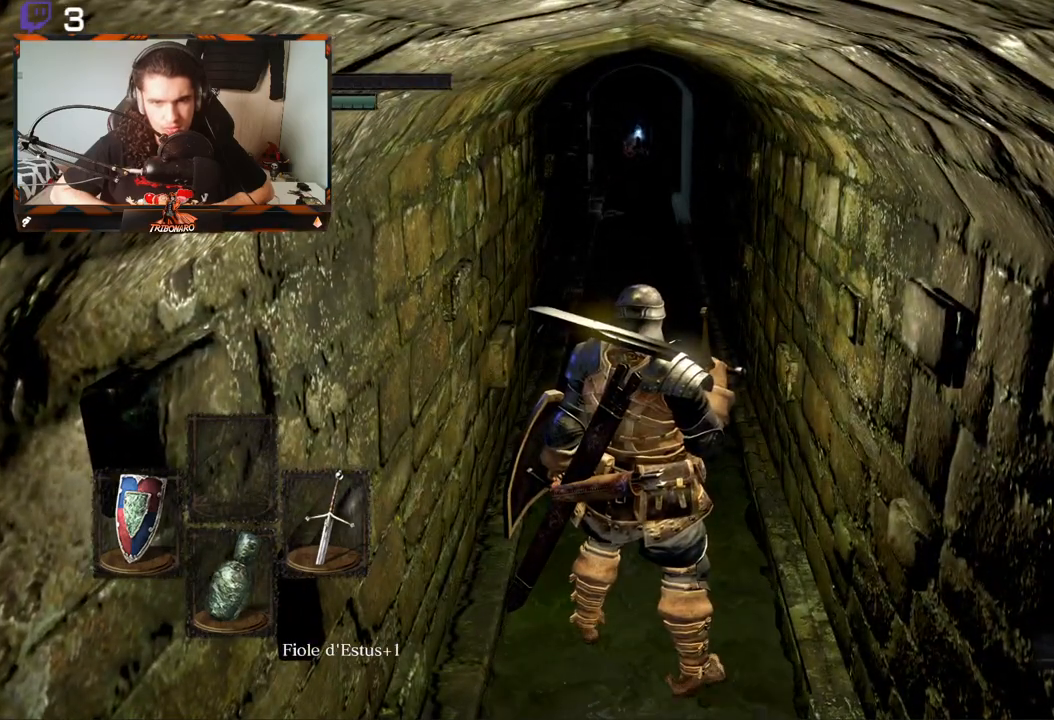
{"buttons": [], "left_stick": "center", "right_stick": "center", "events": [[233, "right_stick", "up-left"], [367, "right_stick", "center"]]}
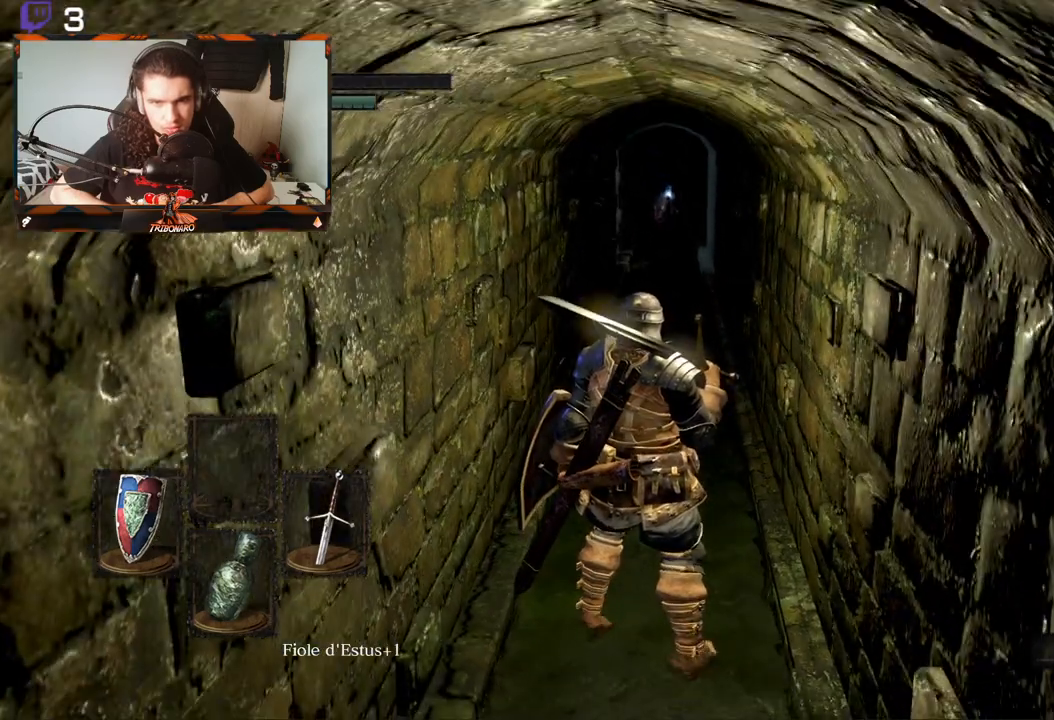
{"buttons": [], "left_stick": "center", "right_stick": "center", "events": [[150, "R3", "down"], [267, "R3", "up"]]}
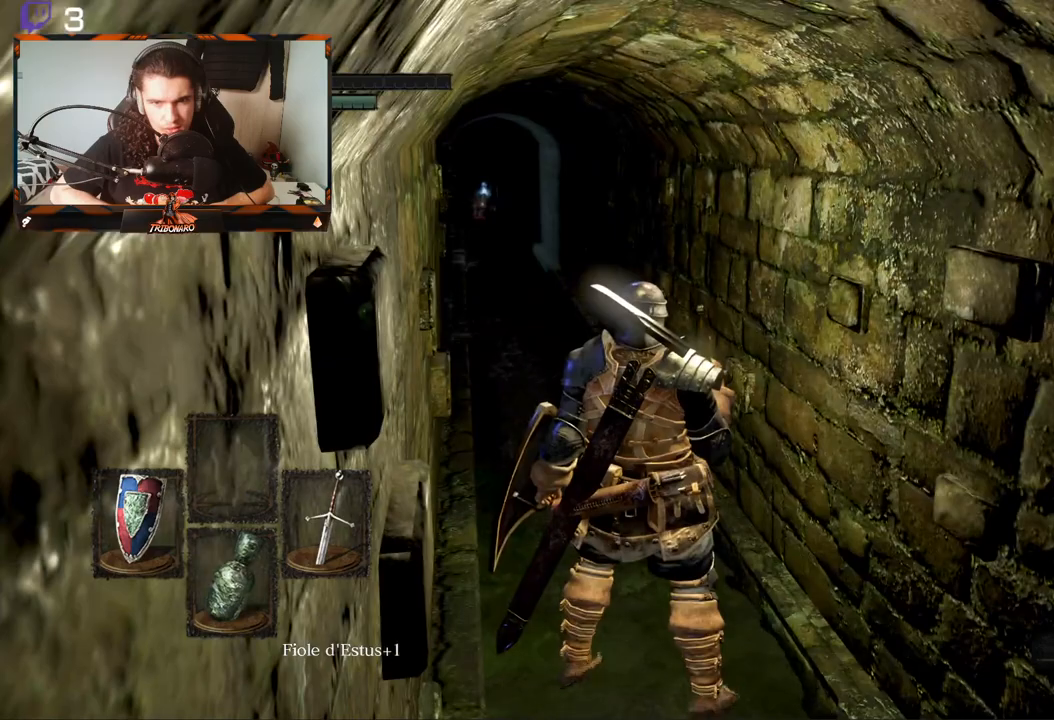
{"buttons": [], "left_stick": "center", "right_stick": "center", "events": [[33, "right_stick", "left"], [217, "right_stick", "center"]]}
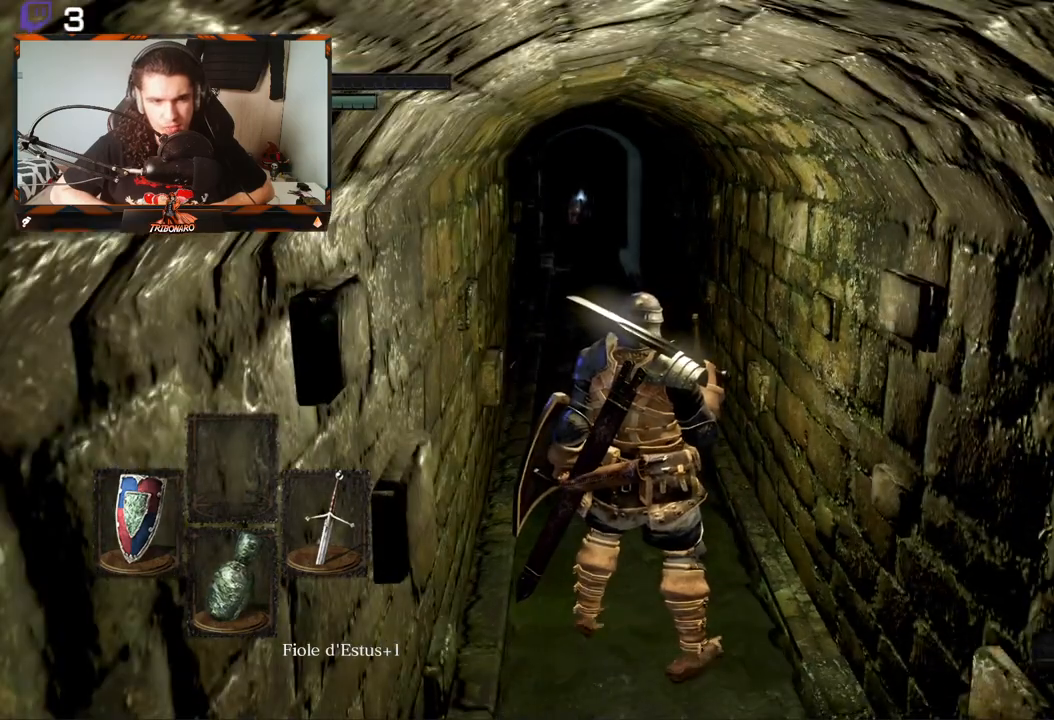
{"buttons": [], "left_stick": "up", "right_stick": "center", "events": [[133, "left_stick", "up"]]}
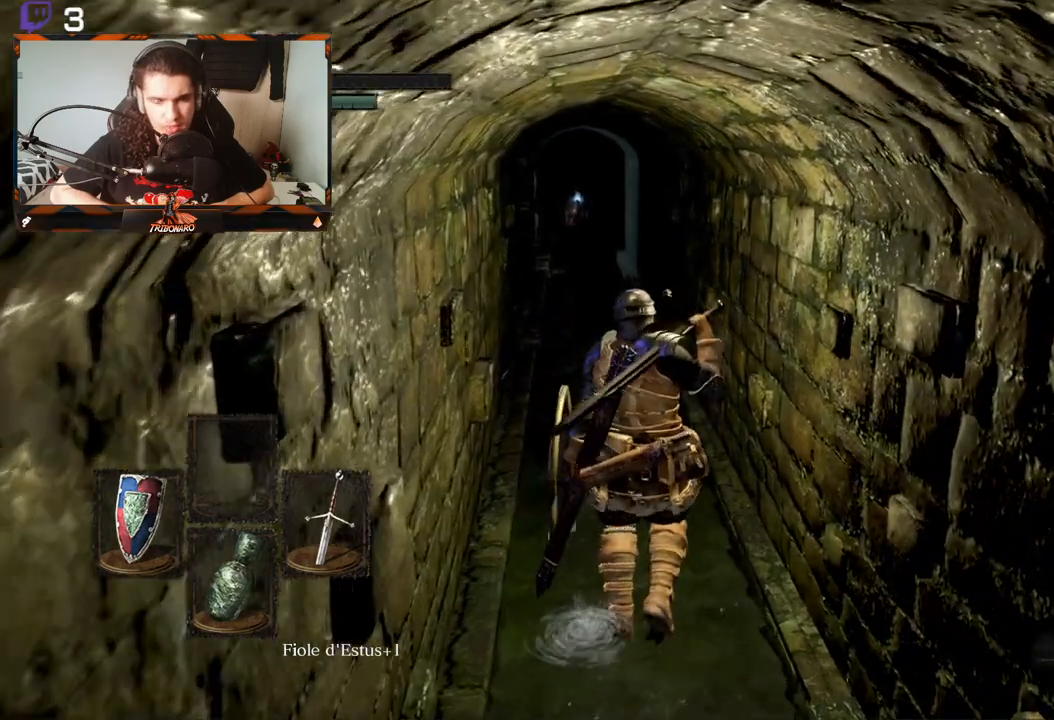
{"buttons": [], "left_stick": "up", "right_stick": "center", "events": []}
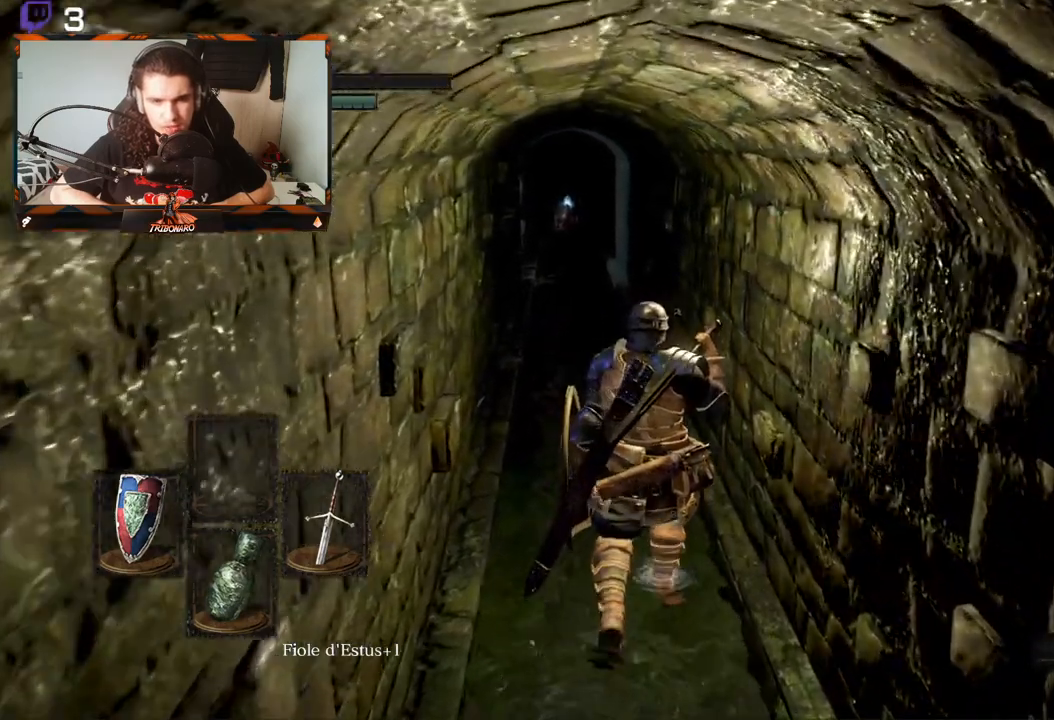
{"buttons": [], "left_stick": "center", "right_stick": "center", "events": [[117, "right_stick", "down-left"], [250, "right_stick", "center"], [433, "left_stick", "center"]]}
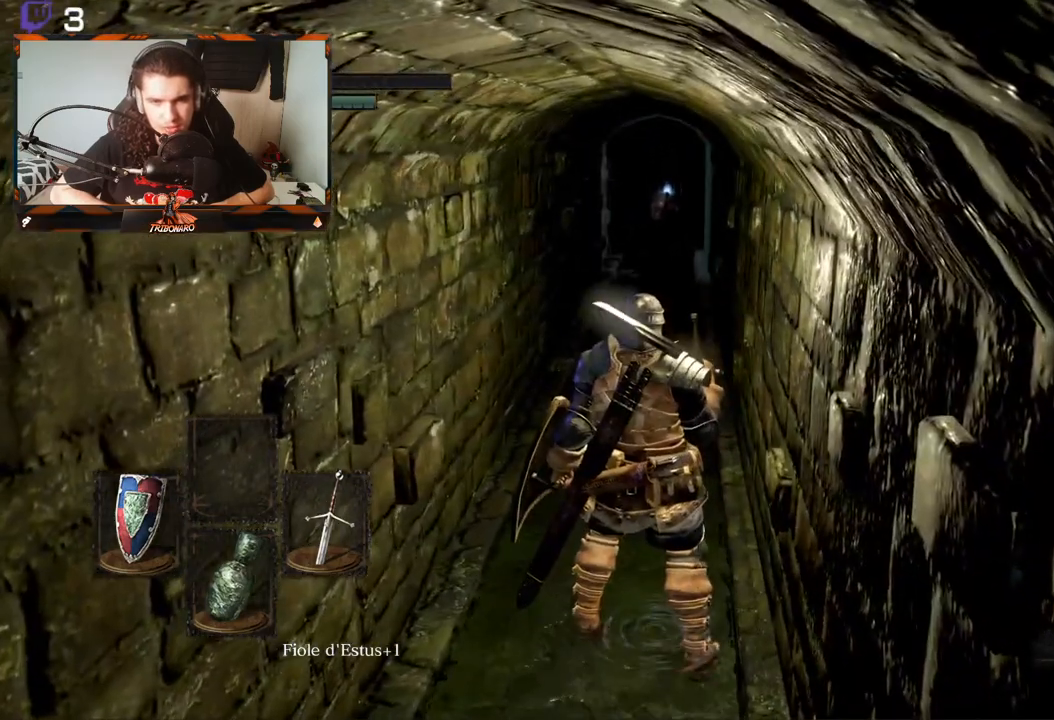
{"buttons": [], "left_stick": "up", "right_stick": "center", "events": [[383, "left_stick", "up"]]}
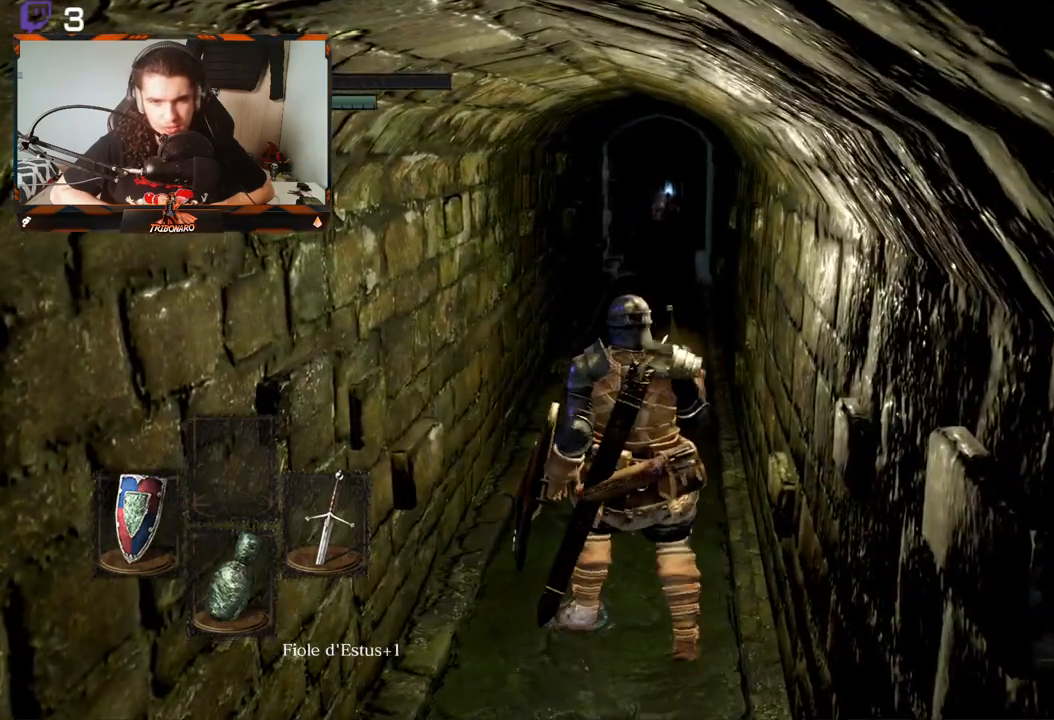
{"buttons": [], "left_stick": "up", "right_stick": "center", "events": []}
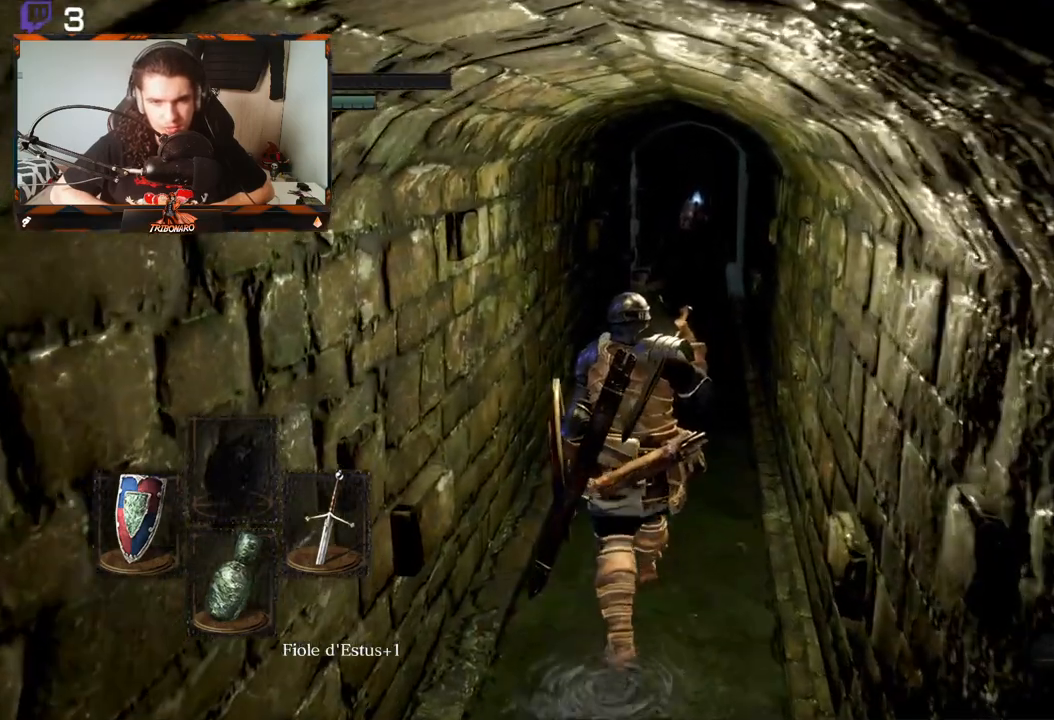
{"buttons": [], "left_stick": "center", "right_stick": "center", "events": [[83, "left_stick", "center"]]}
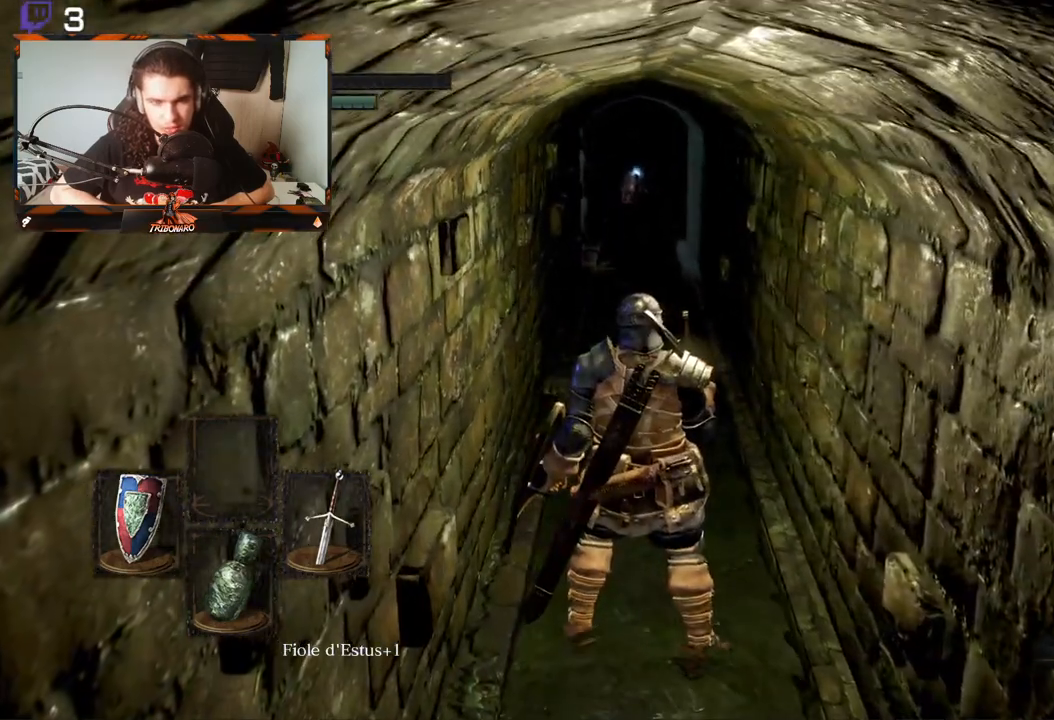
{"buttons": [], "left_stick": "center", "right_stick": "center", "events": []}
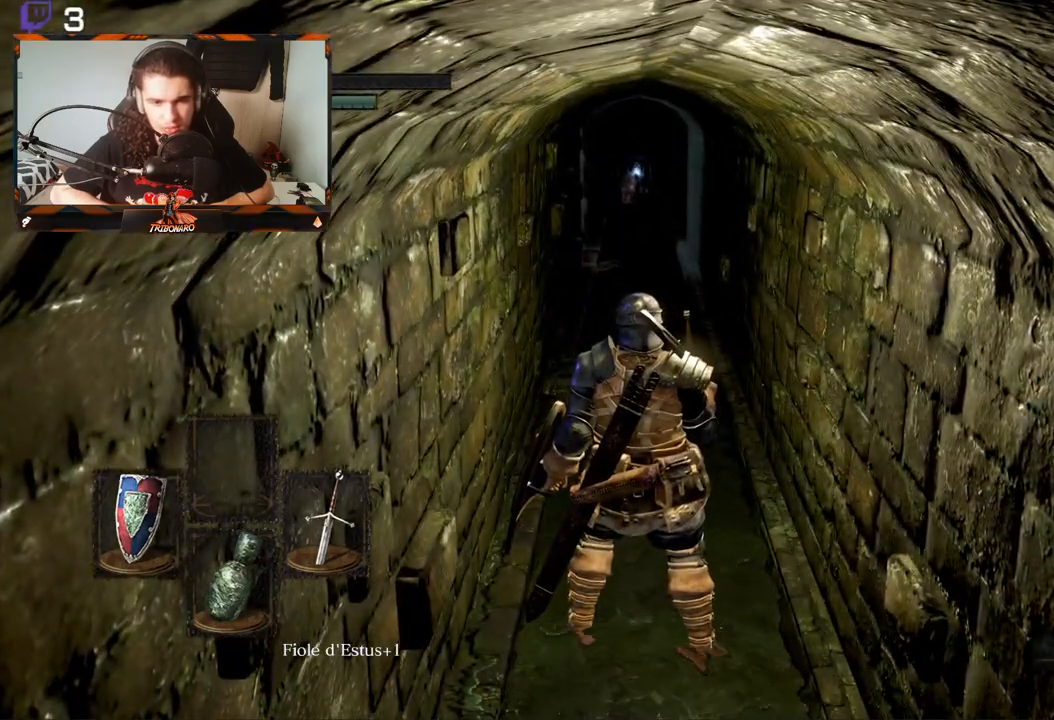
{"buttons": [], "left_stick": "up", "right_stick": "center", "events": [[450, "left_stick", "up"]]}
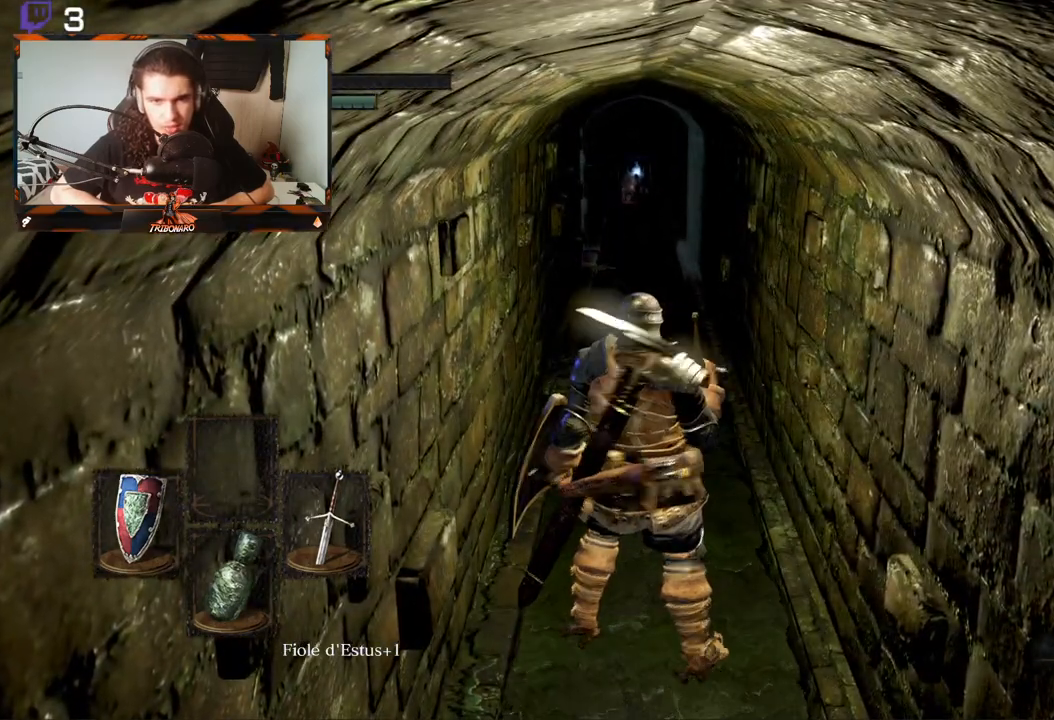
{"buttons": [], "left_stick": "up", "right_stick": "center", "events": []}
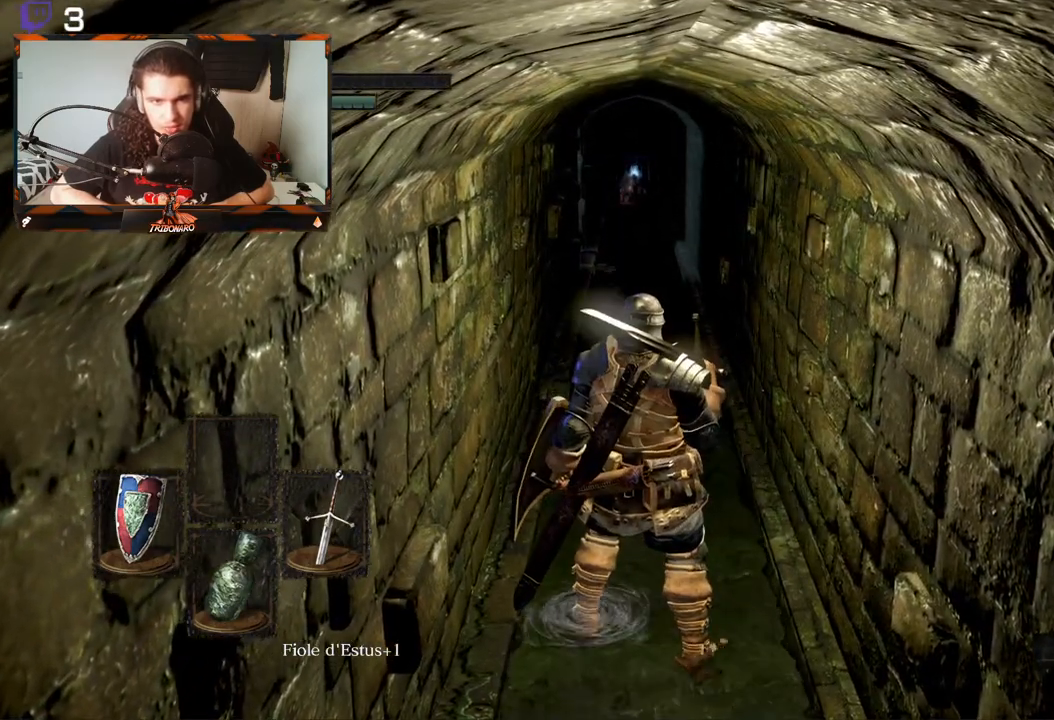
{"buttons": [], "left_stick": "center", "right_stick": "center", "events": [[483, "left_stick", "center"]]}
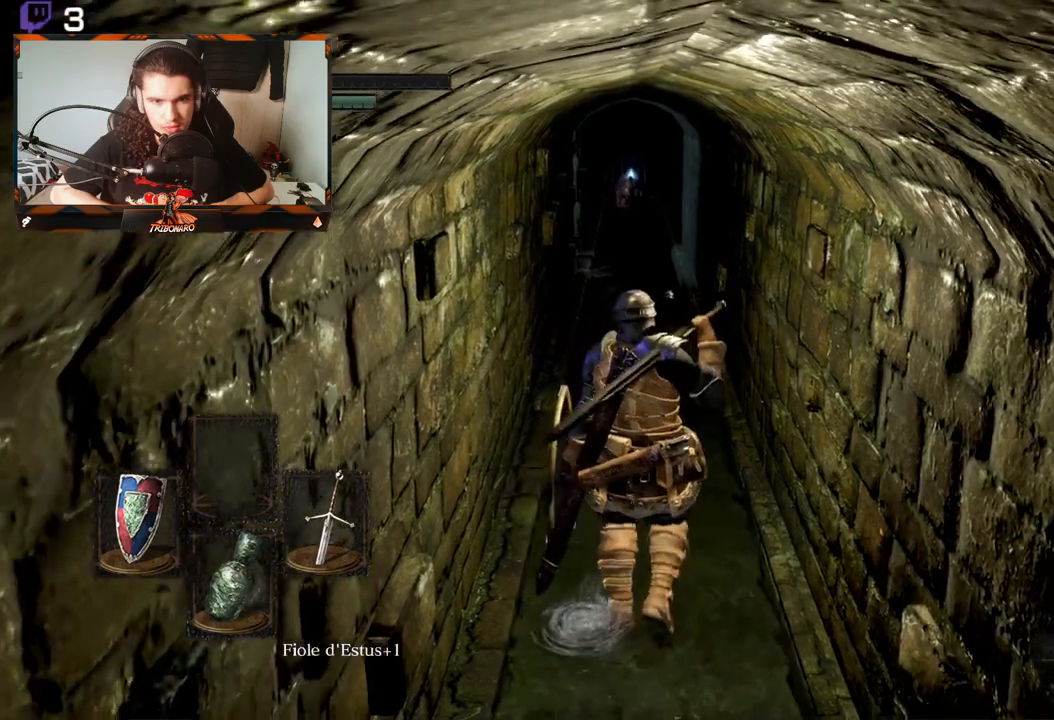
{"buttons": [], "left_stick": "center", "right_stick": "center", "events": [[150, "right_stick", "up-left"], [367, "right_stick", "center"]]}
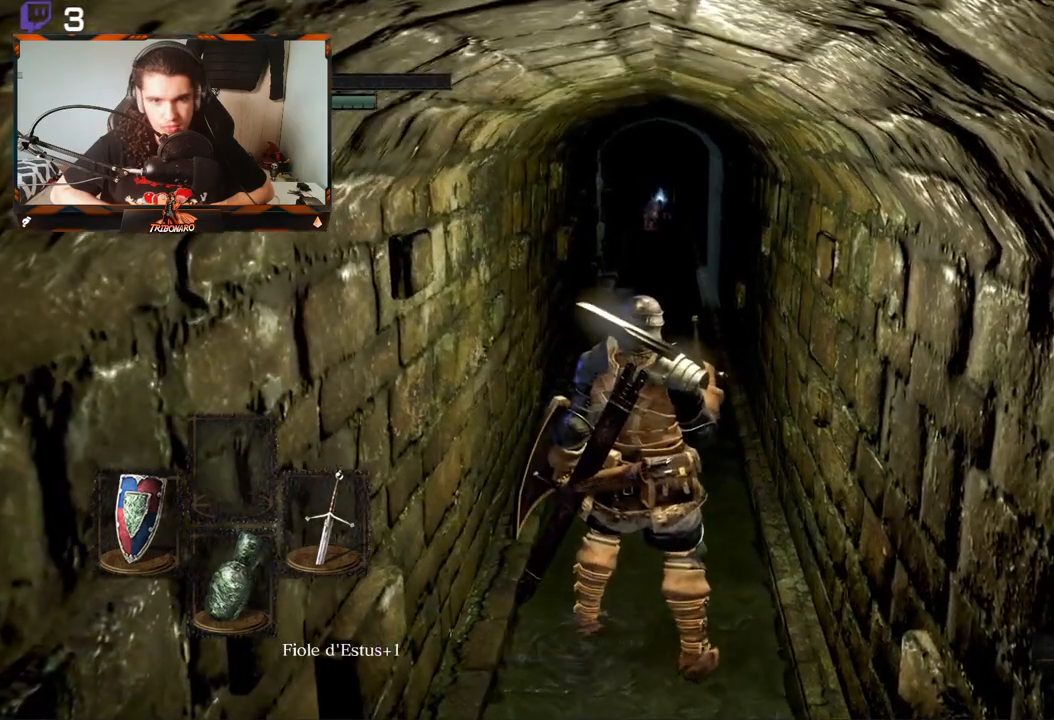
{"buttons": [], "left_stick": "center", "right_stick": "center", "events": []}
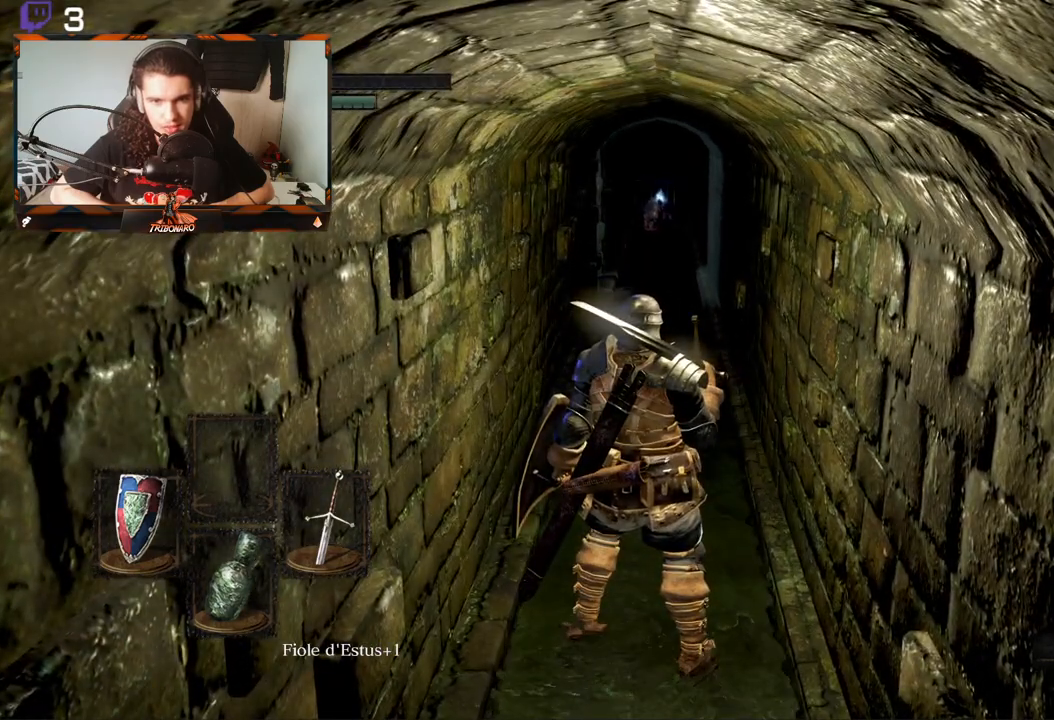
{"buttons": [], "left_stick": "up", "right_stick": "center", "events": [[50, "right_stick", "down"], [67, "left_stick", "up"], [200, "right_stick", "center"]]}
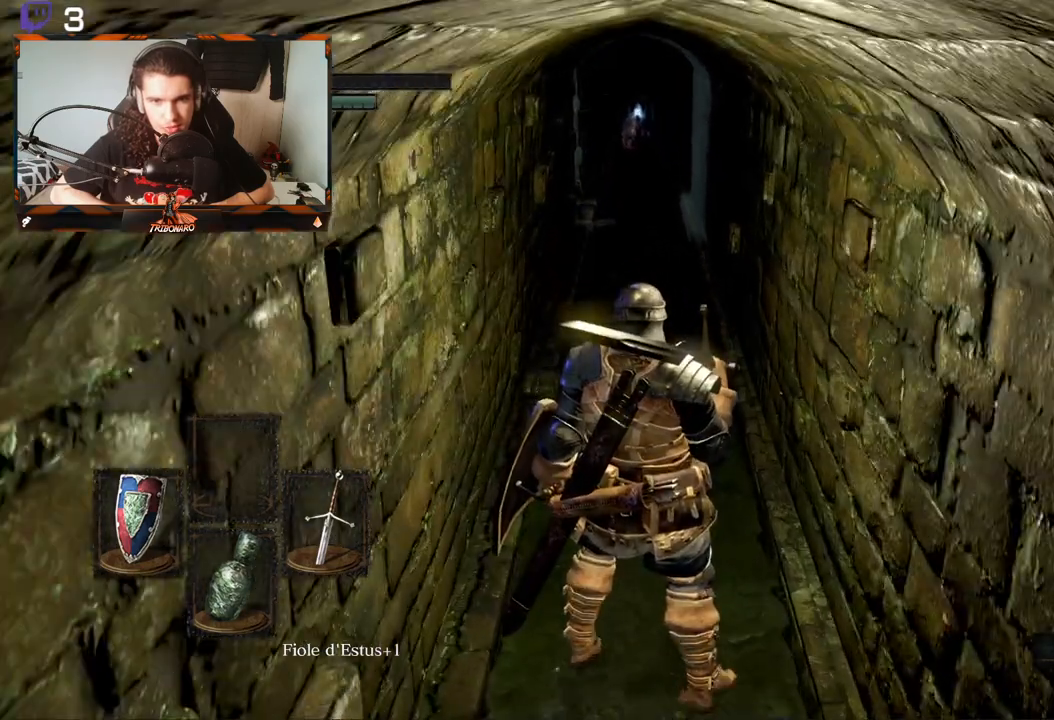
{"buttons": [], "left_stick": "up", "right_stick": "center", "events": []}
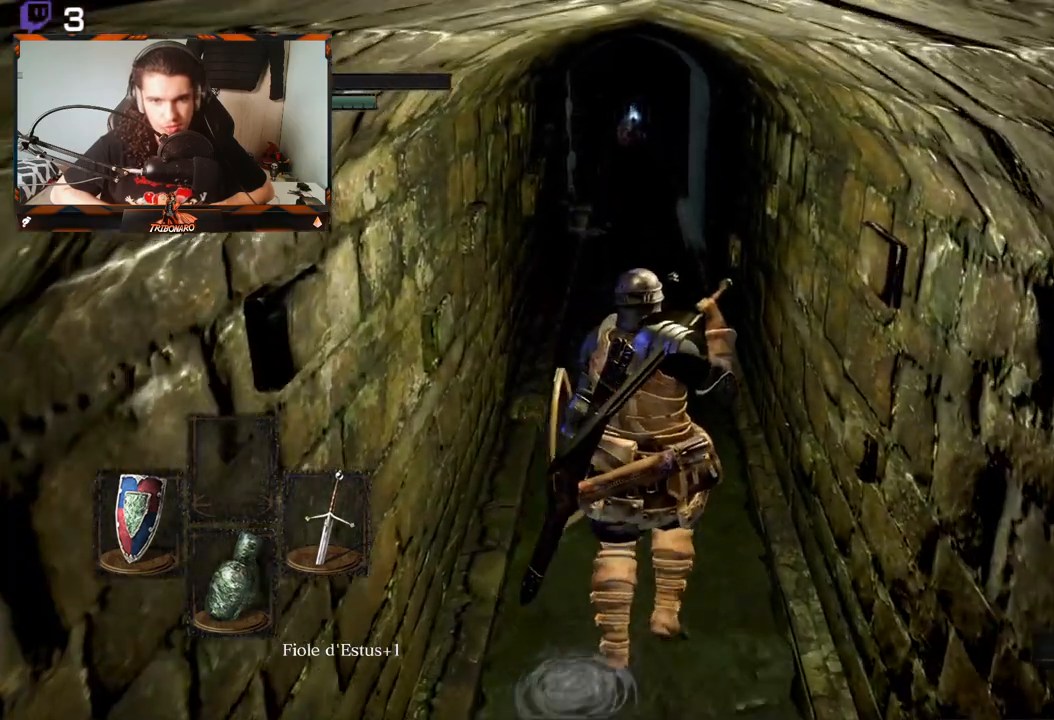
{"buttons": [], "left_stick": "center", "right_stick": "center", "events": [[467, "left_stick", "center"]]}
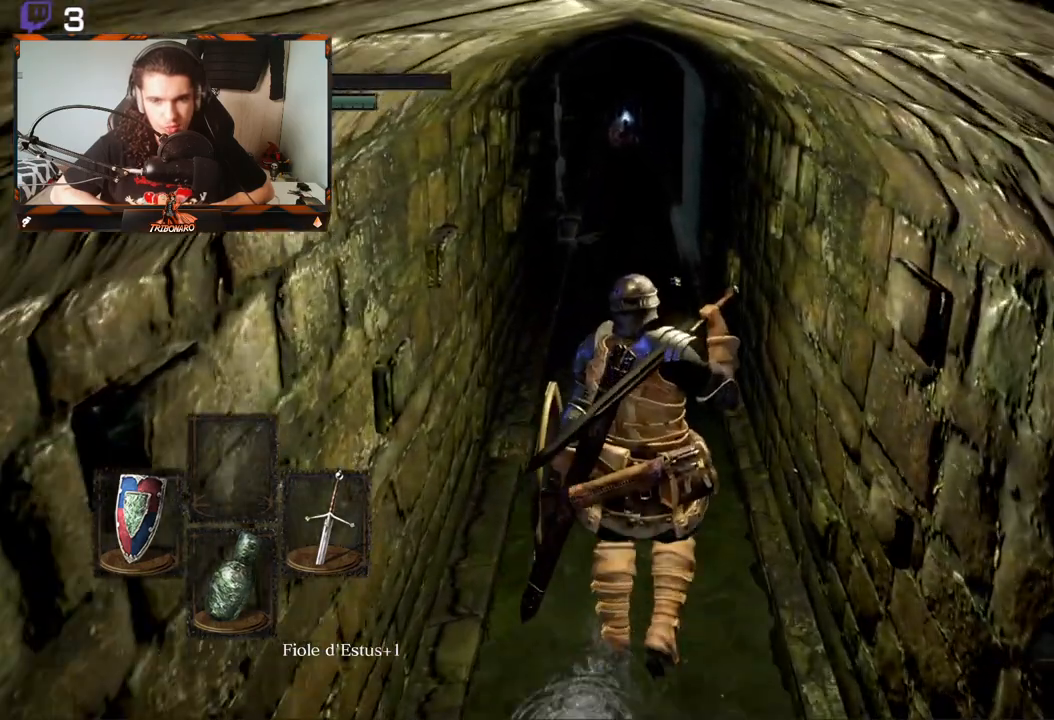
{"buttons": [], "left_stick": "up", "right_stick": "center", "events": [[217, "left_stick", "up"]]}
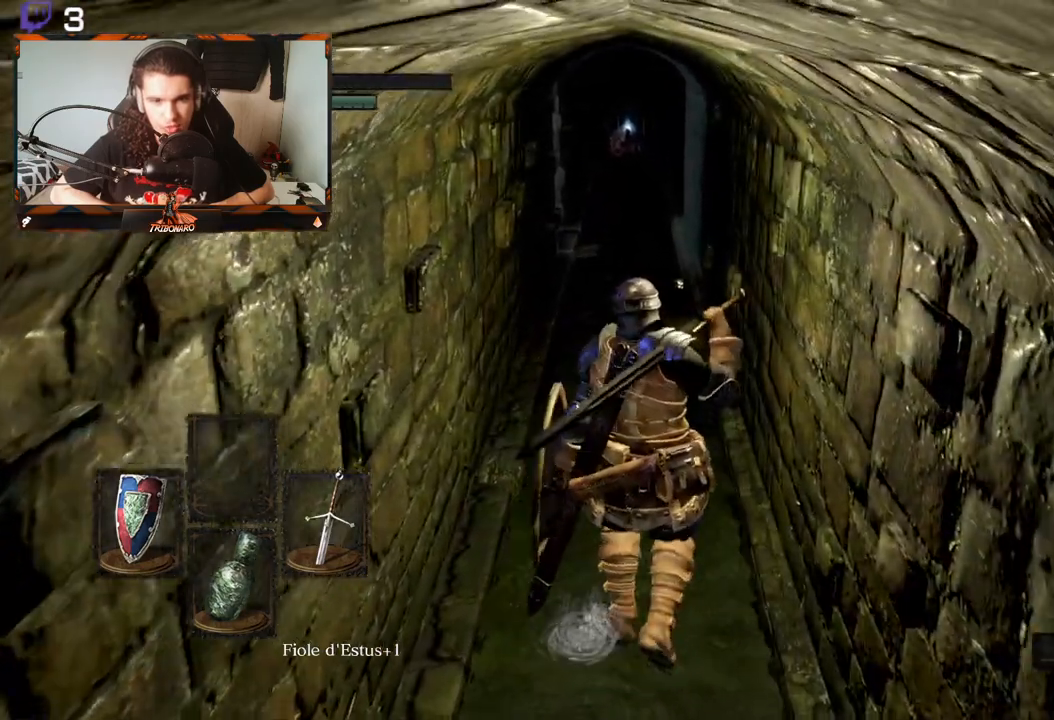
{"buttons": [], "left_stick": "up", "right_stick": "up-left", "events": [[83, "left_stick", "center"], [167, "right_stick", "up-left"], [383, "left_stick", "up"]]}
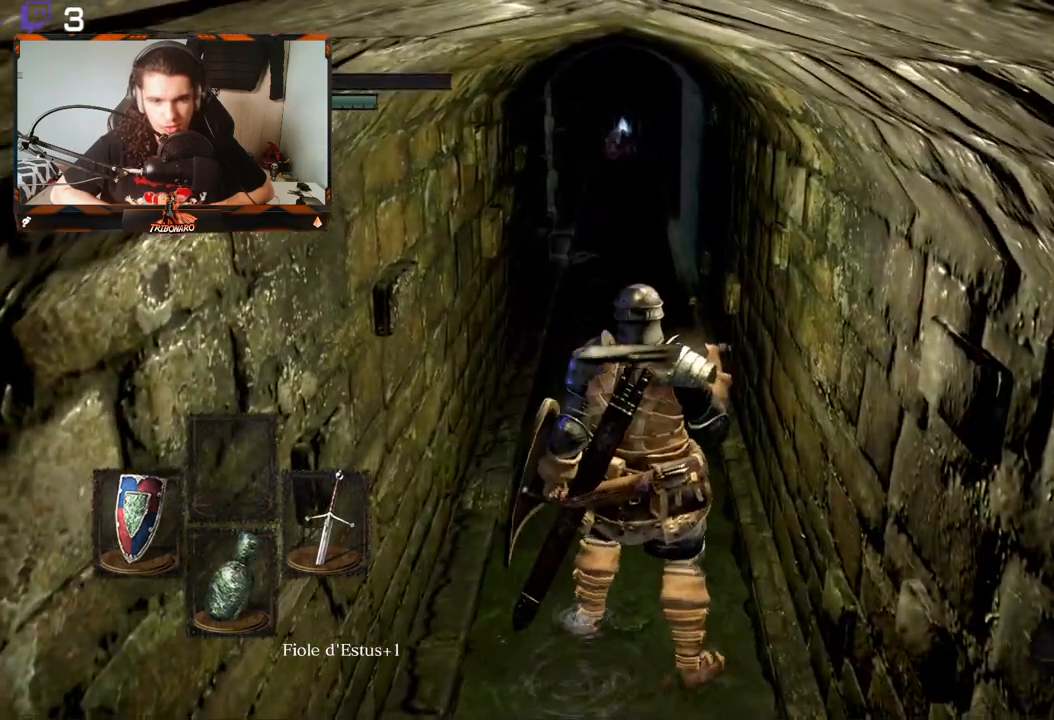
{"buttons": [], "left_stick": "up", "right_stick": "center", "events": [[400, "right_stick", "center"]]}
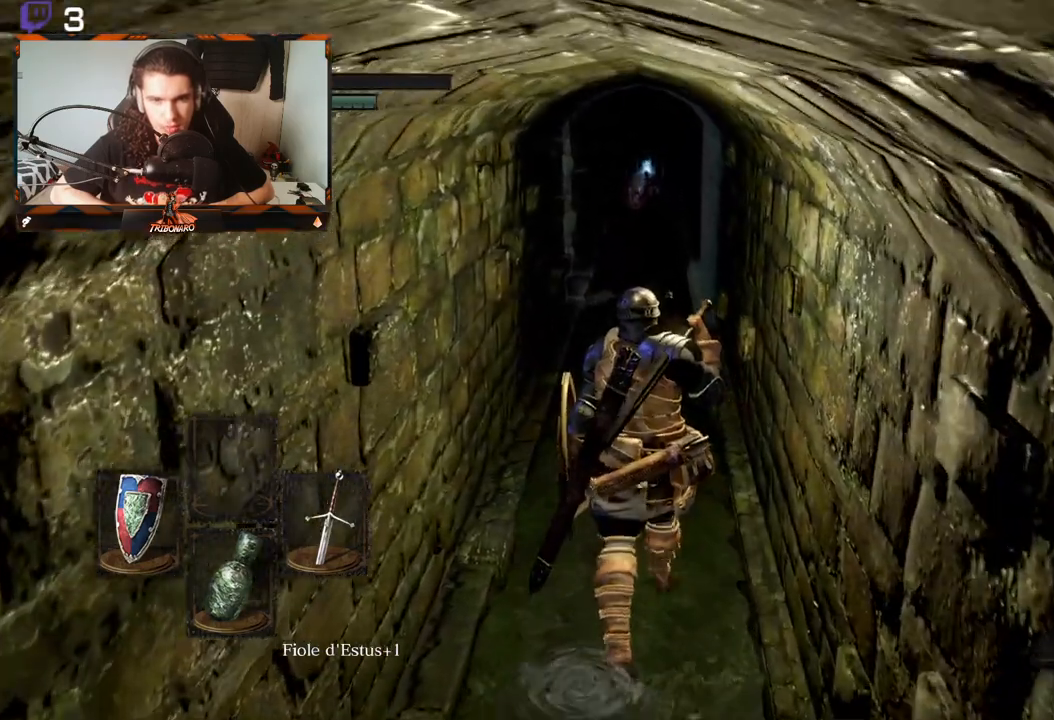
{"buttons": [], "left_stick": "up", "right_stick": "center", "events": []}
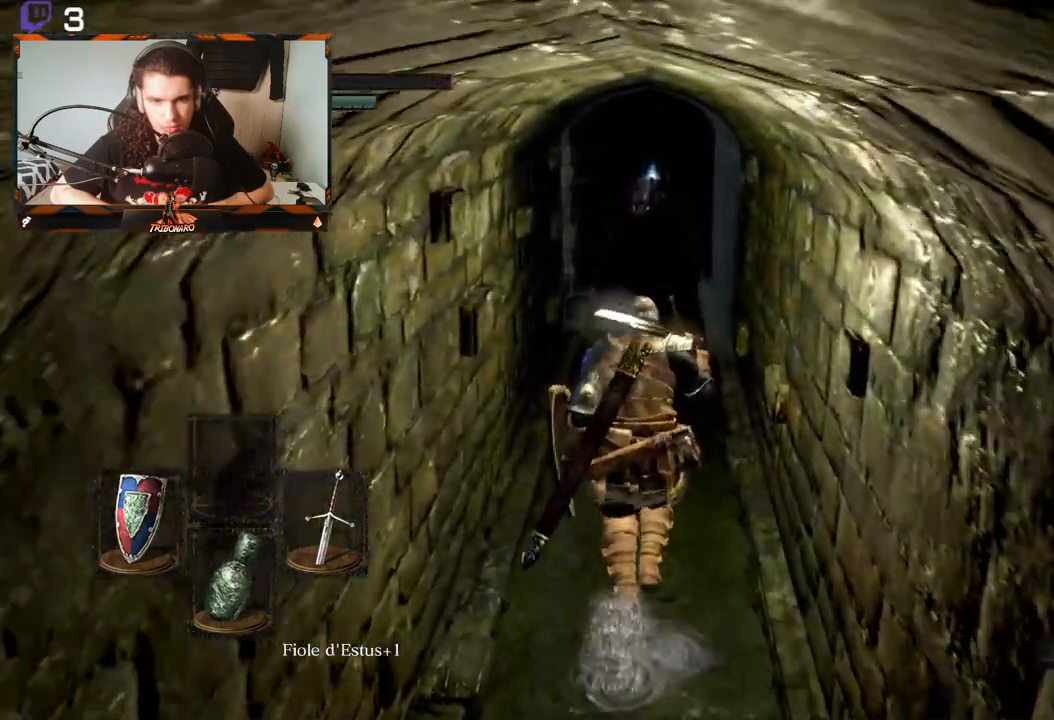
{"buttons": ["L1"], "left_stick": "up", "right_stick": "center", "events": [[117, "L1", "down"]]}
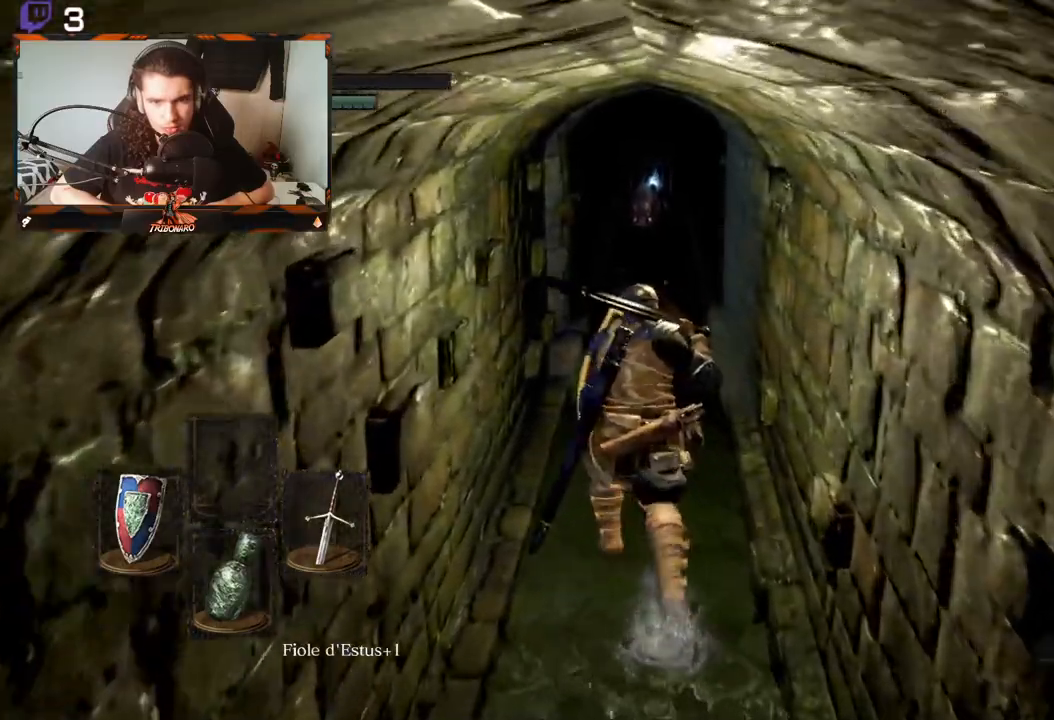
{"buttons": ["L1"], "left_stick": "up", "right_stick": "center", "events": [[267, "left_stick", "center"], [500, "left_stick", "up"]]}
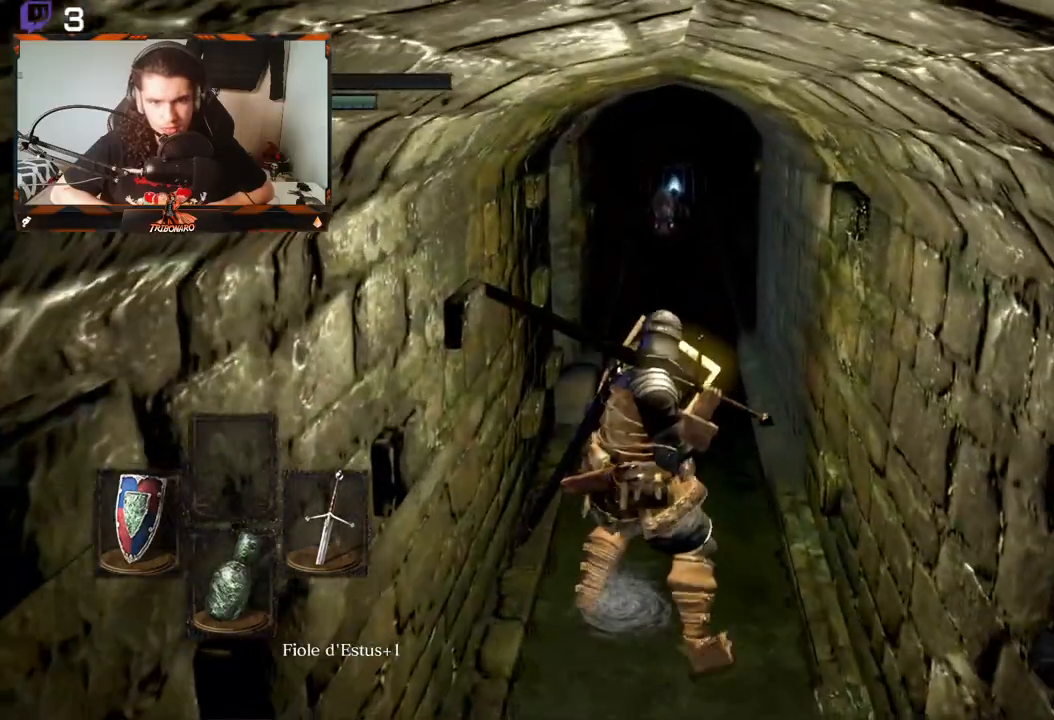
{"buttons": ["L1"], "left_stick": "up", "right_stick": "center", "events": []}
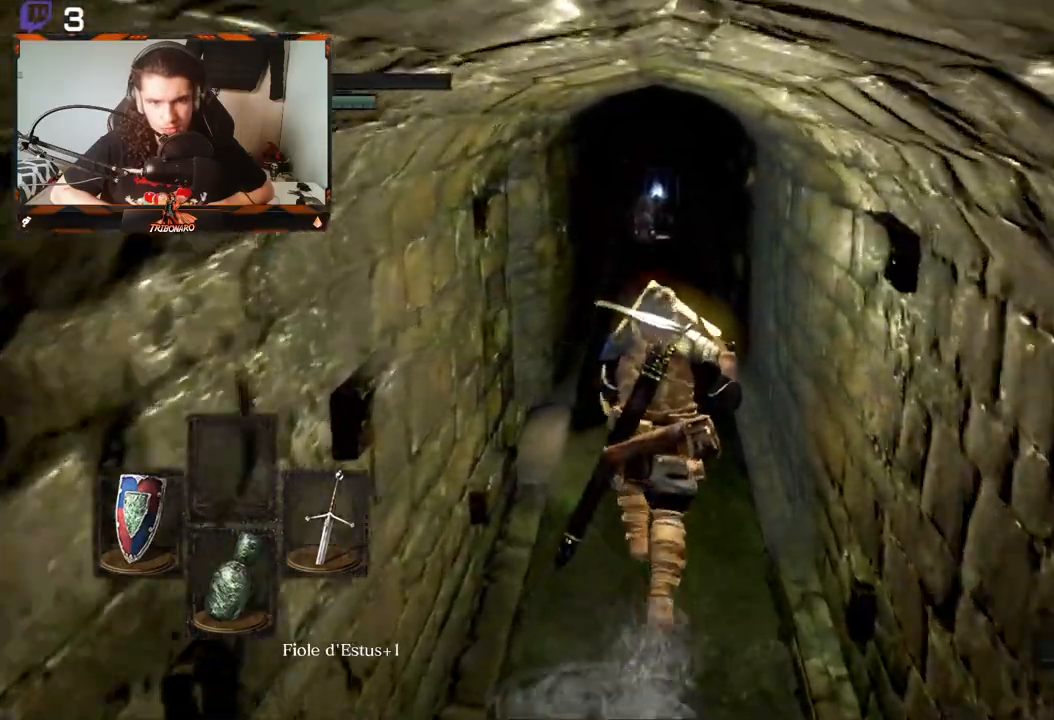
{"buttons": ["L1"], "left_stick": "up", "right_stick": "center", "events": []}
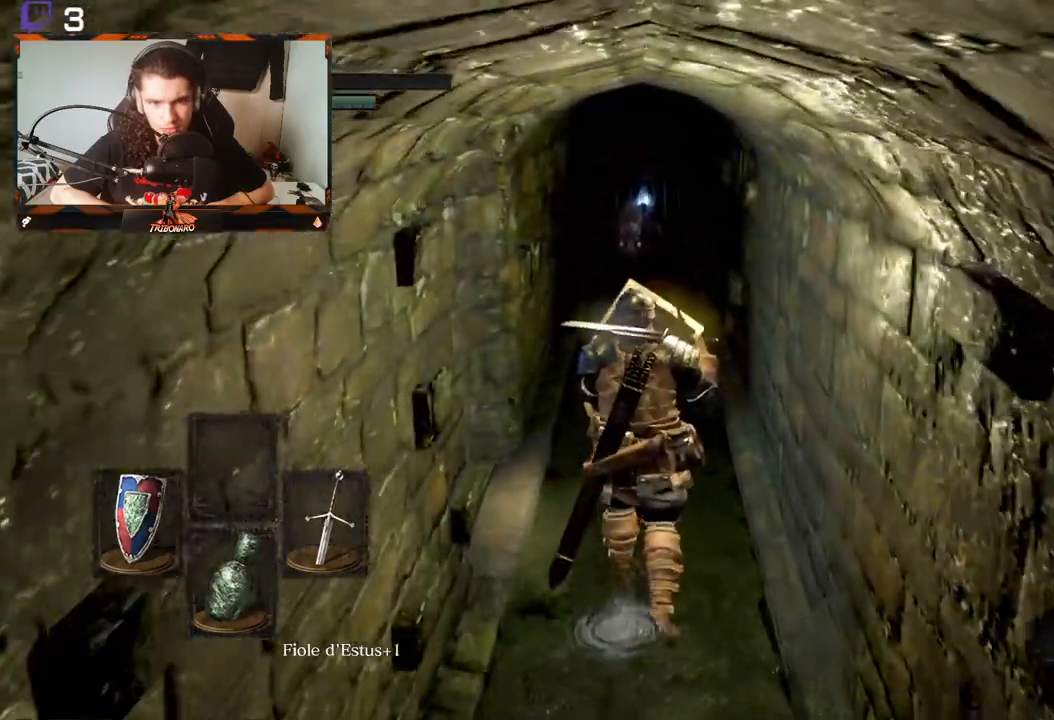
{"buttons": ["L1"], "left_stick": "up", "right_stick": "center", "events": [[183, "R3", "down"], [333, "R3", "up"]]}